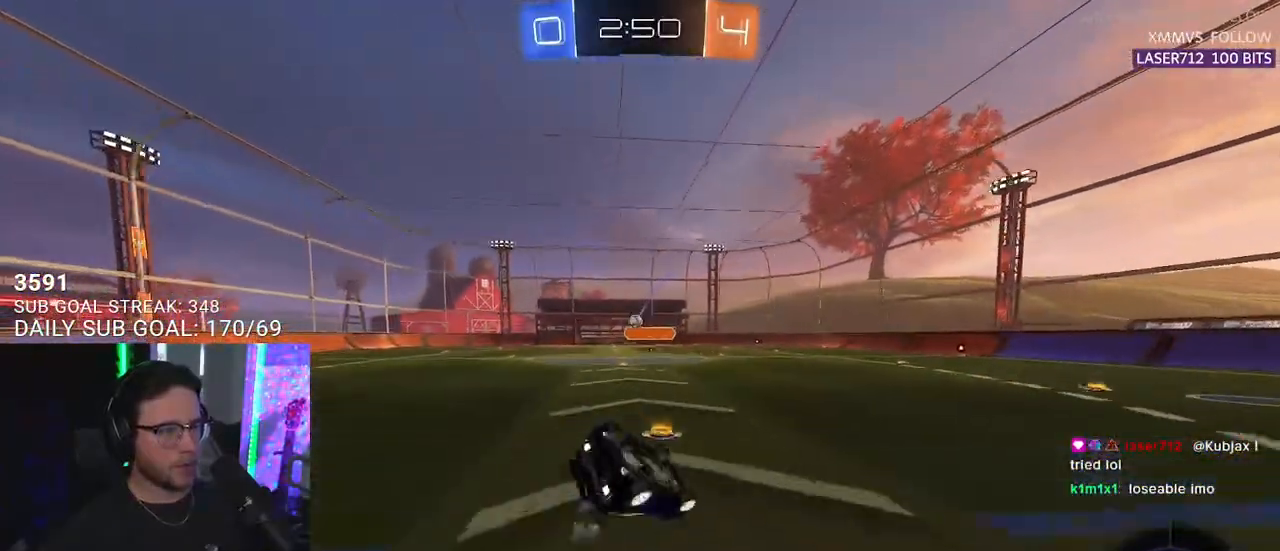
Gameplay with a controller (PlayStation layout); each line is a JSON object with the inputs held at the frame after it. "events" lists button and stick changes between this image and that frame as [ms after this image, input, new state], when the widget could be followed in between. Not read: SELECT START.
{"buttons": ["R2"], "left_stick": "down-left", "right_stick": "center", "events": [[17, "R1", "up"], [500, "L2", "up"]]}
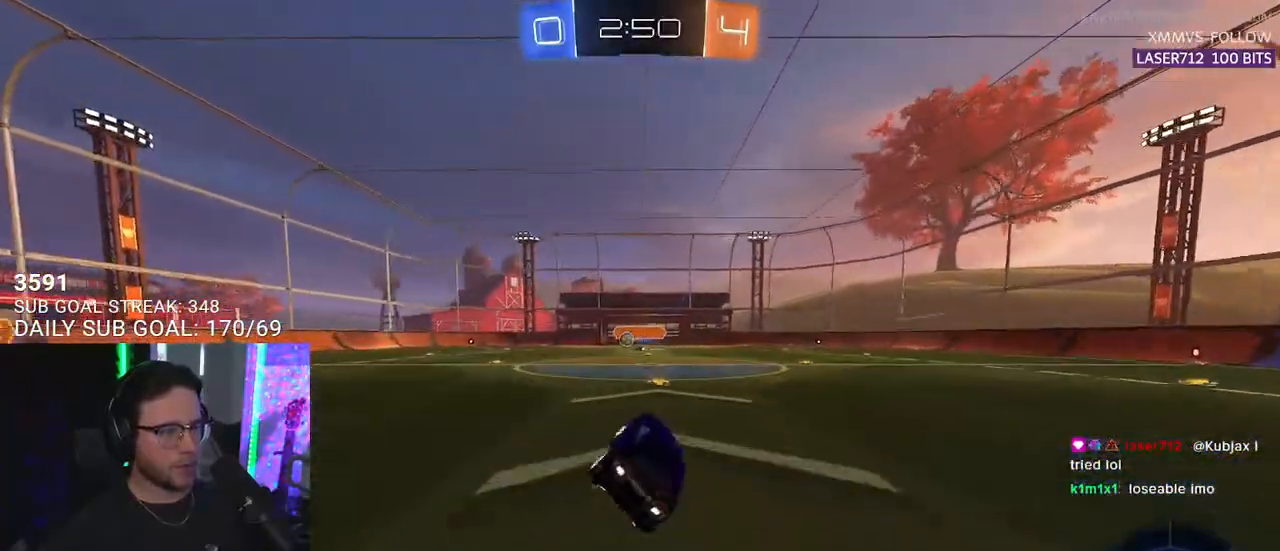
{"buttons": ["R2"], "left_stick": "right", "right_stick": "center", "events": [[67, "left_stick", "center"], [283, "left_stick", "right"]]}
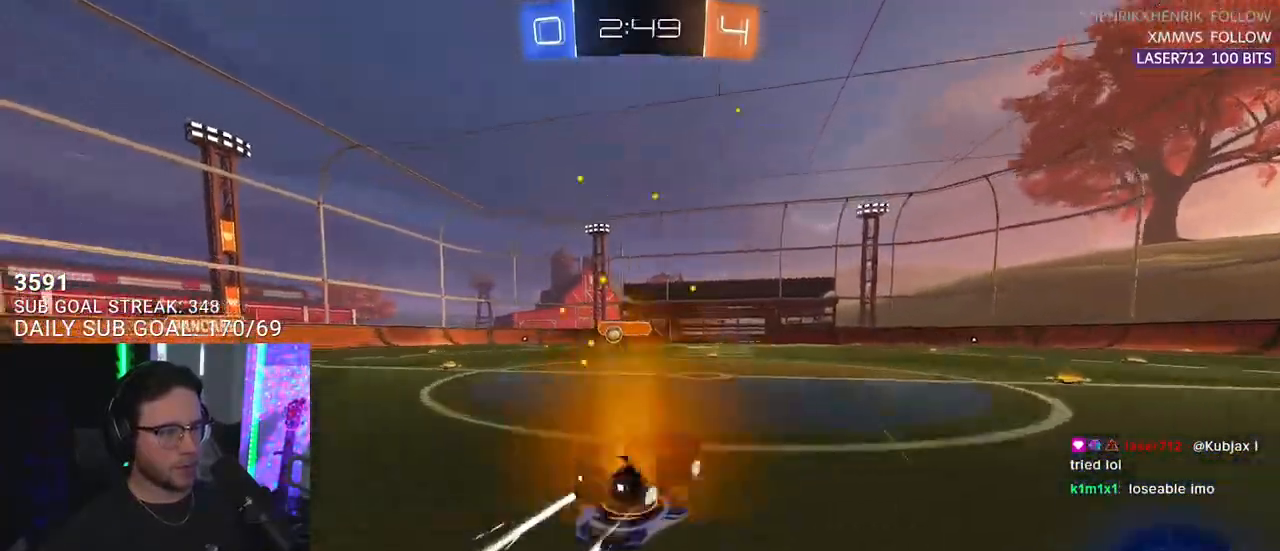
{"buttons": ["R2"], "left_stick": "center", "right_stick": "center", "events": [[317, "left_stick", "center"]]}
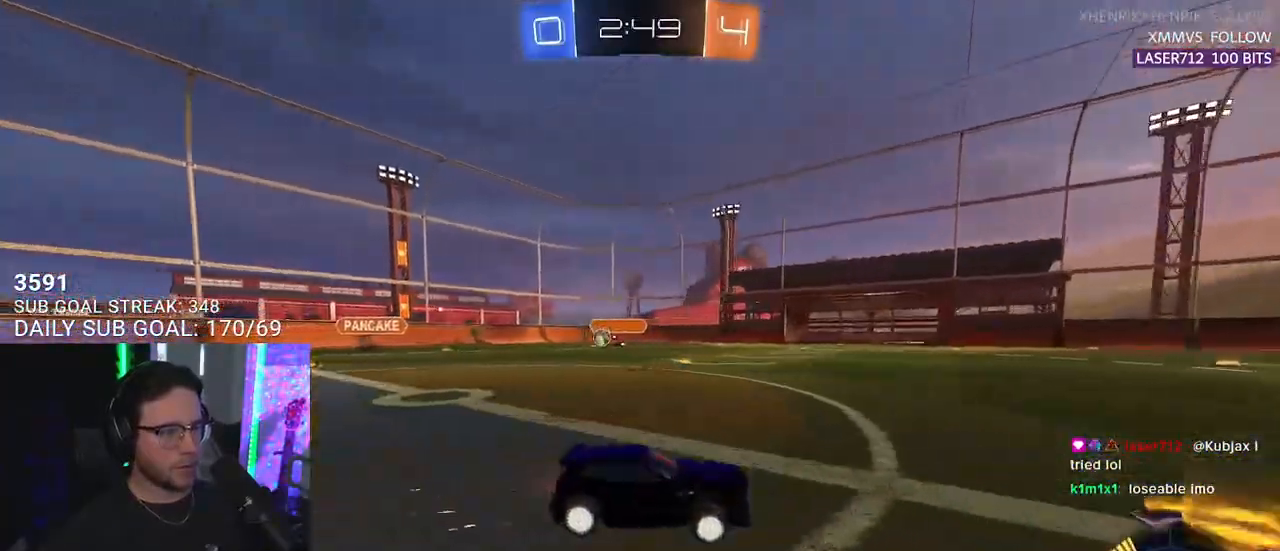
{"buttons": ["R2"], "left_stick": "center", "right_stick": "center", "events": []}
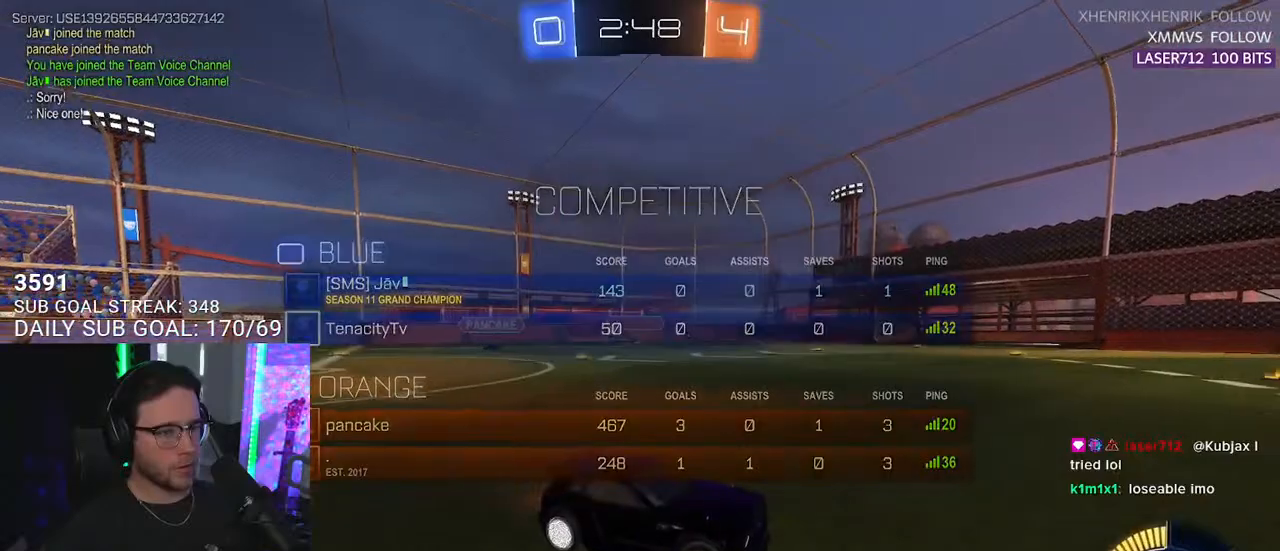
{"buttons": ["R2"], "left_stick": "left", "right_stick": "center", "events": [[17, "SQUARE", "down"], [50, "left_stick", "down-left"], [117, "left_stick", "left"], [167, "SQUARE", "up"]]}
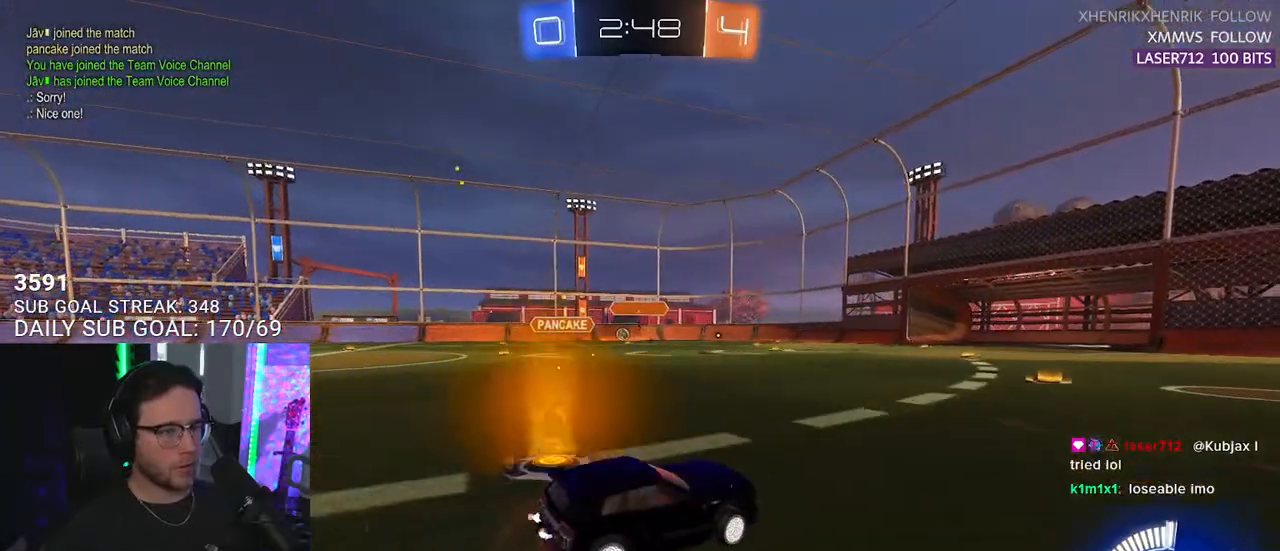
{"buttons": ["R2"], "left_stick": "left", "right_stick": "center", "events": []}
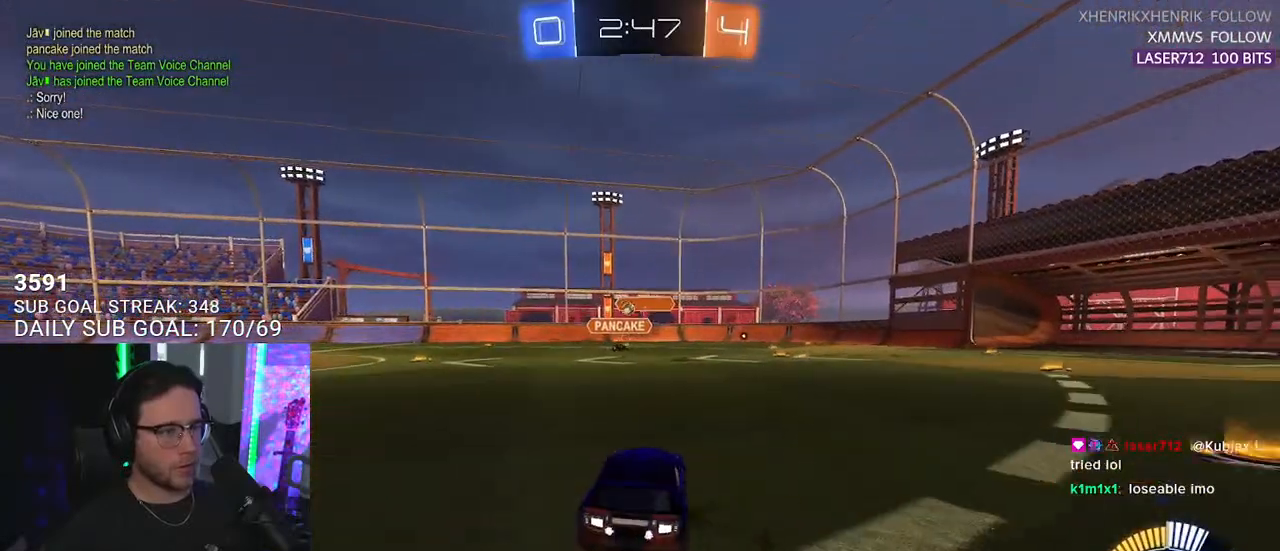
{"buttons": ["L2", "R2"], "left_stick": "left", "right_stick": "center", "events": [[83, "L2", "down"]]}
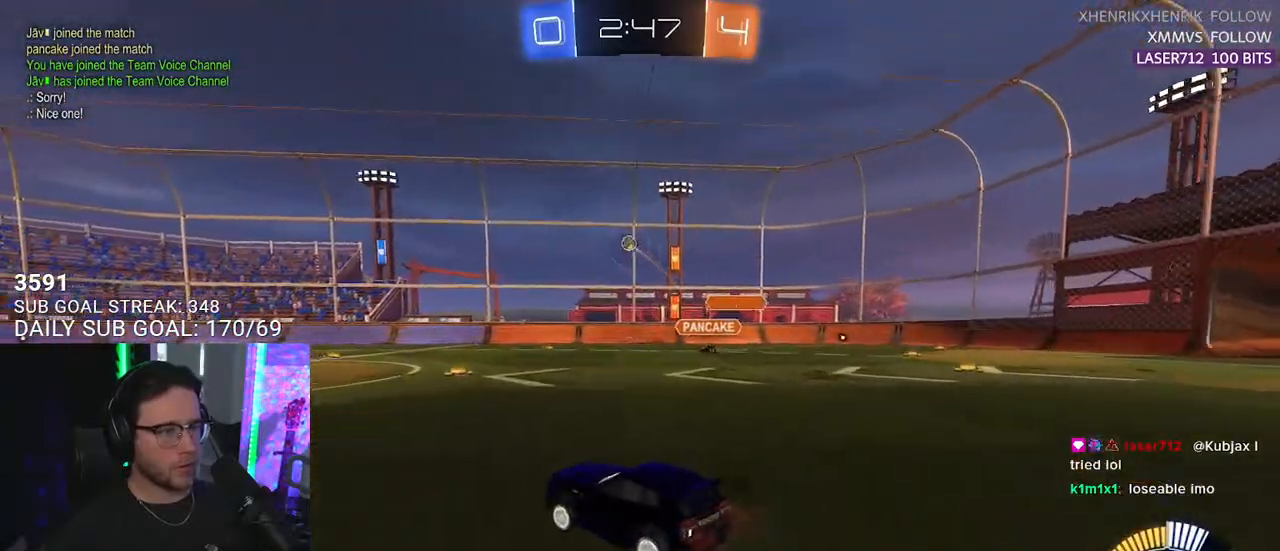
{"buttons": ["R2"], "left_stick": "center", "right_stick": "center", "events": [[333, "L2", "up"], [333, "TRIANGLE", "down"], [350, "left_stick", "center"], [400, "TRIANGLE", "up"]]}
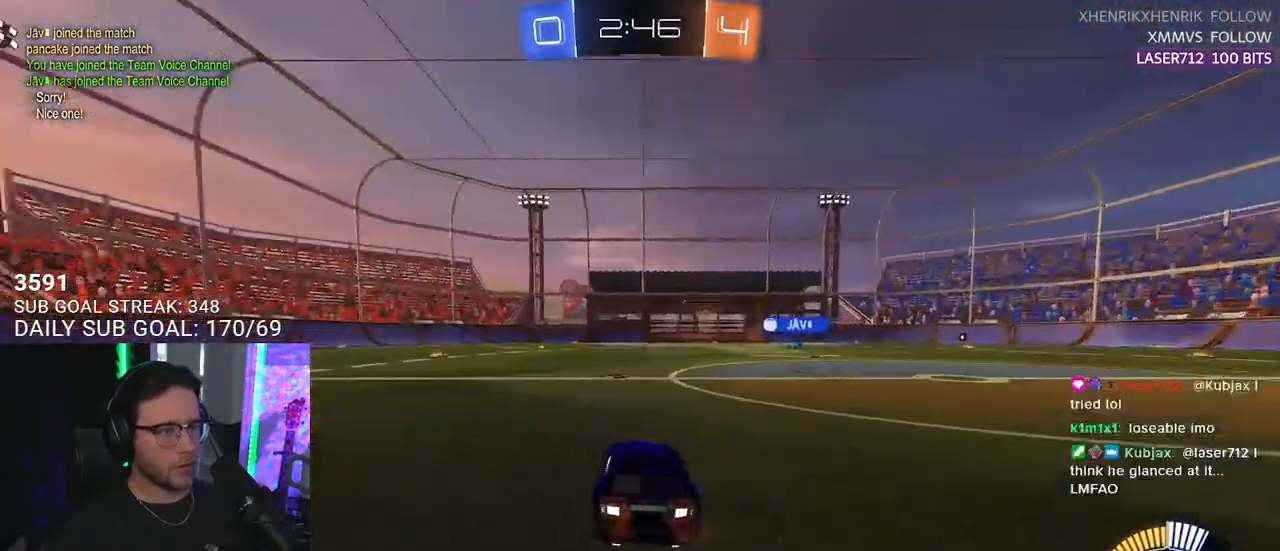
{"buttons": ["R2"], "left_stick": "center", "right_stick": "center", "events": [[267, "TRIANGLE", "down"], [350, "TRIANGLE", "up"], [383, "left_stick", "left"], [500, "left_stick", "center"]]}
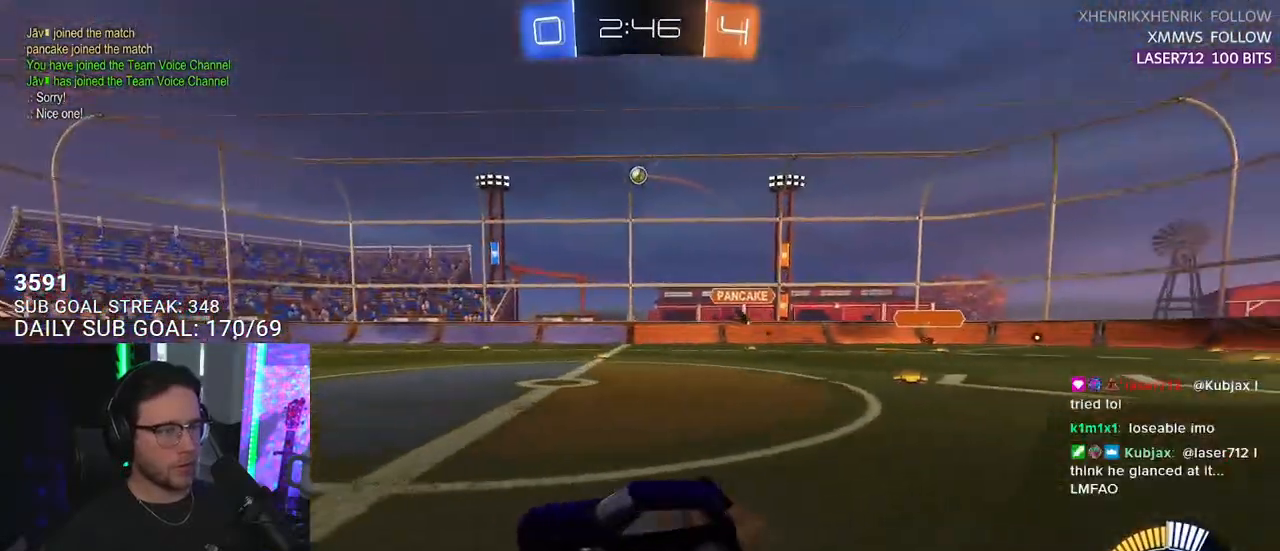
{"buttons": ["R1", "R2"], "left_stick": "center", "right_stick": "center", "events": [[67, "R1", "down"], [183, "R1", "up"], [250, "R1", "down"]]}
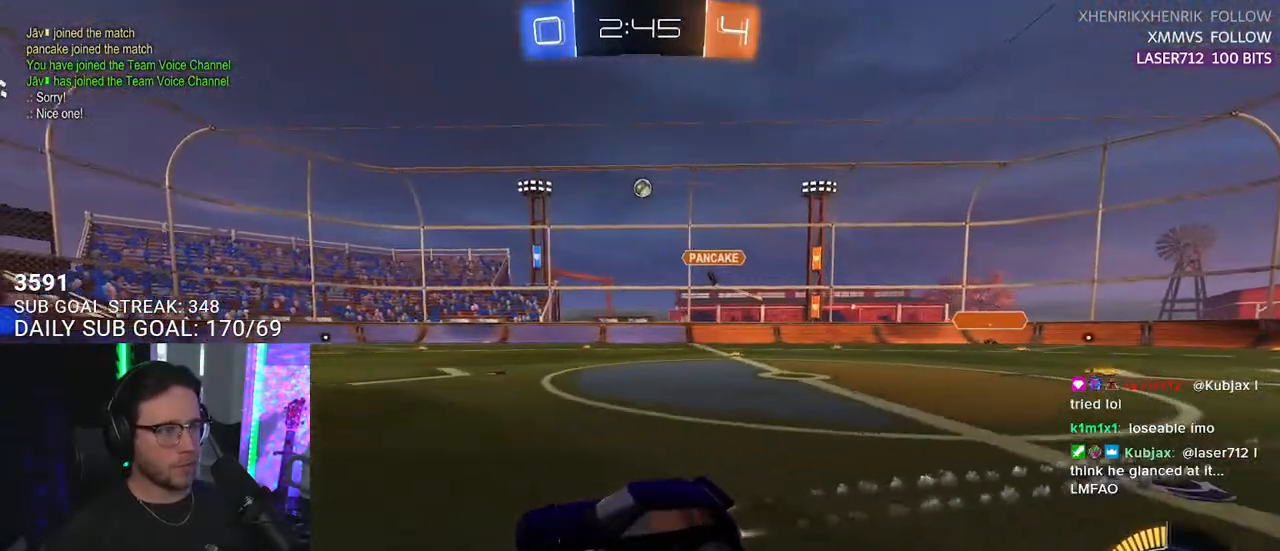
{"buttons": ["R2"], "left_stick": "center", "right_stick": "center", "events": [[83, "R1", "up"]]}
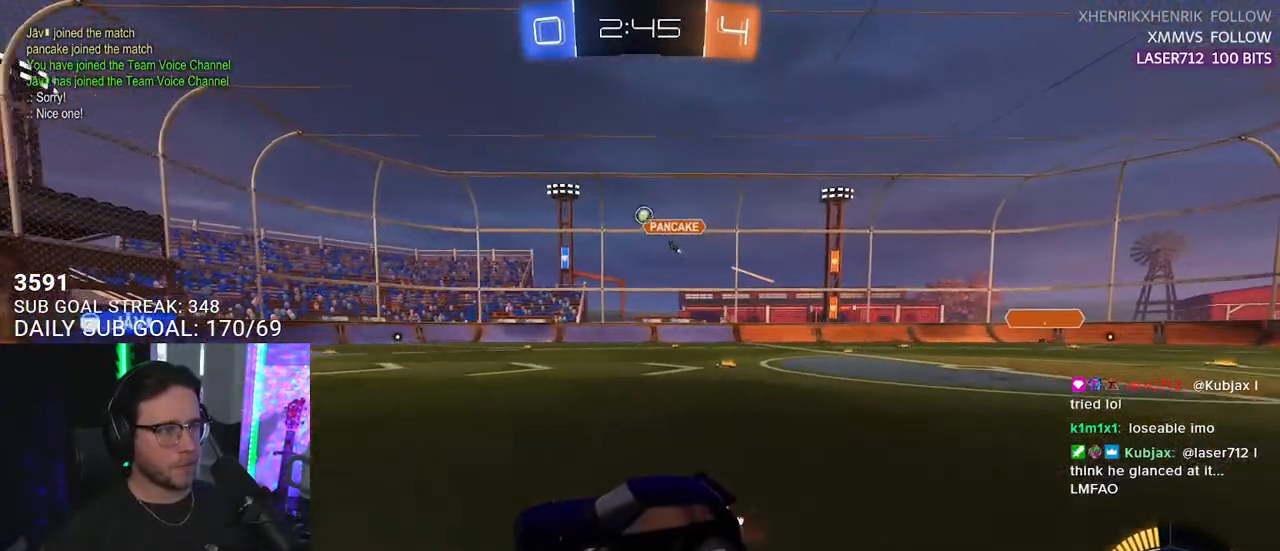
{"buttons": ["R2"], "left_stick": "center", "right_stick": "center", "events": []}
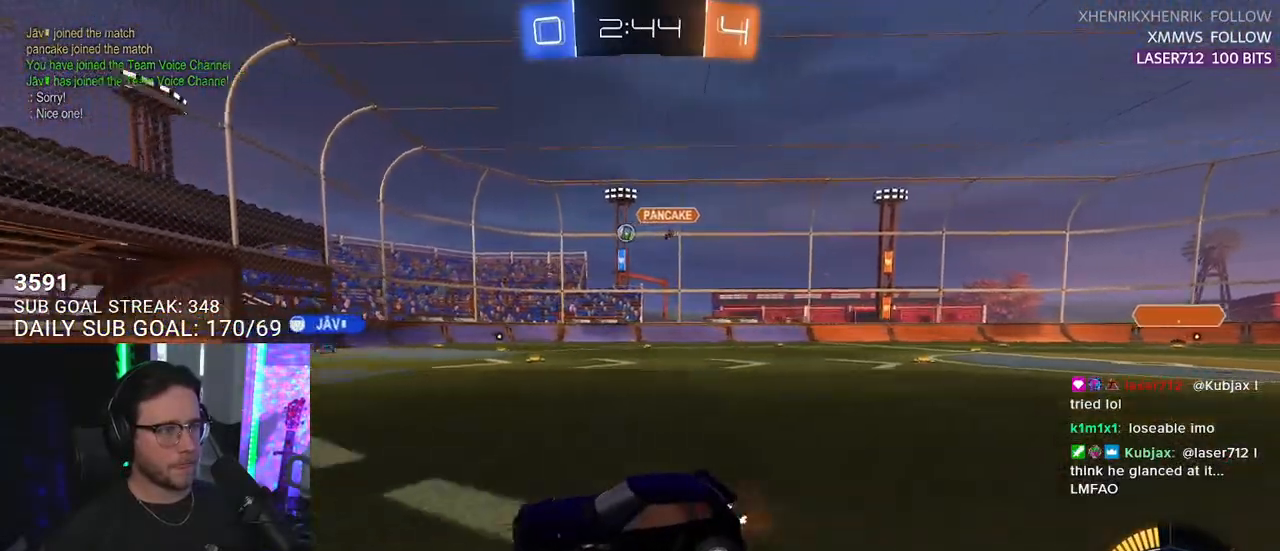
{"buttons": ["R2"], "left_stick": "right", "right_stick": "center", "events": [[150, "left_stick", "right"], [250, "SQUARE", "down"], [367, "SQUARE", "up"]]}
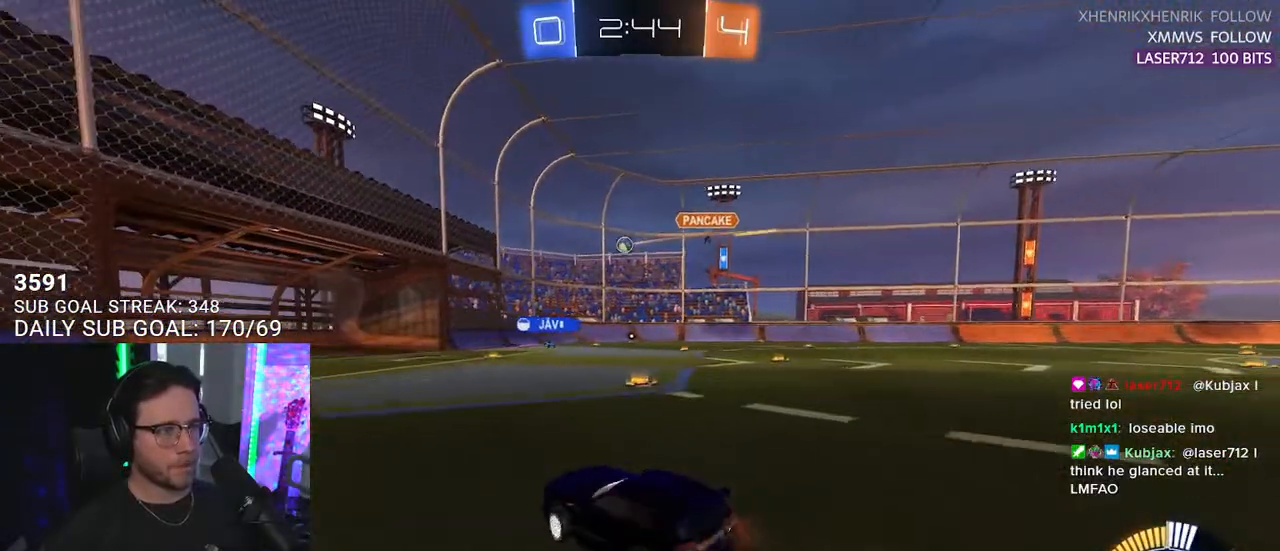
{"buttons": ["R2"], "left_stick": "center", "right_stick": "center", "events": [[233, "left_stick", "left"], [400, "left_stick", "center"]]}
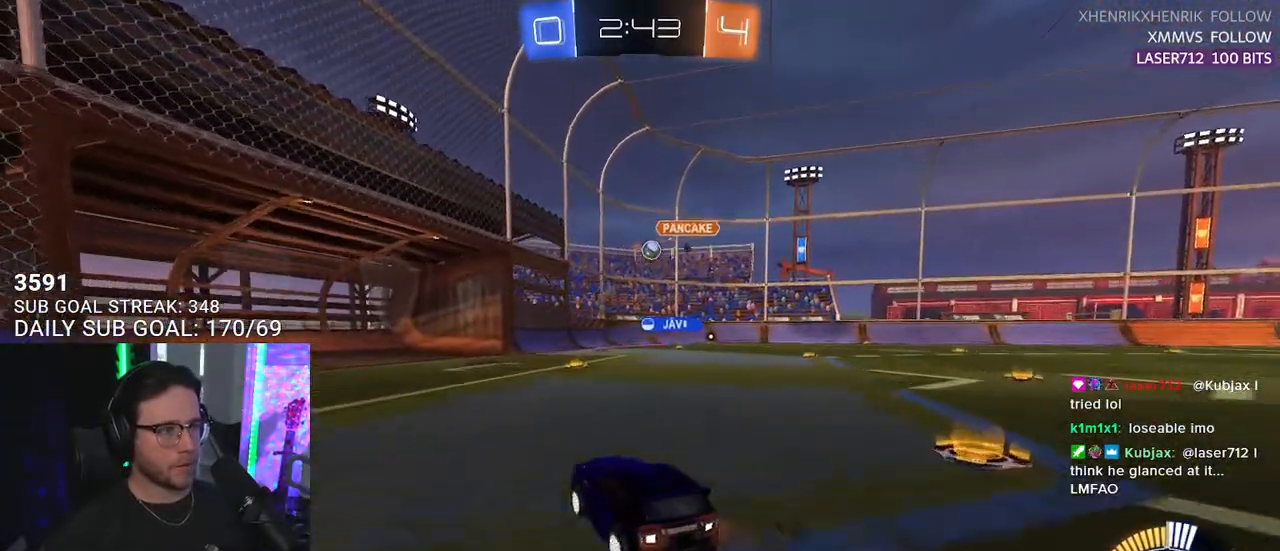
{"buttons": ["R2"], "left_stick": "center", "right_stick": "center", "events": []}
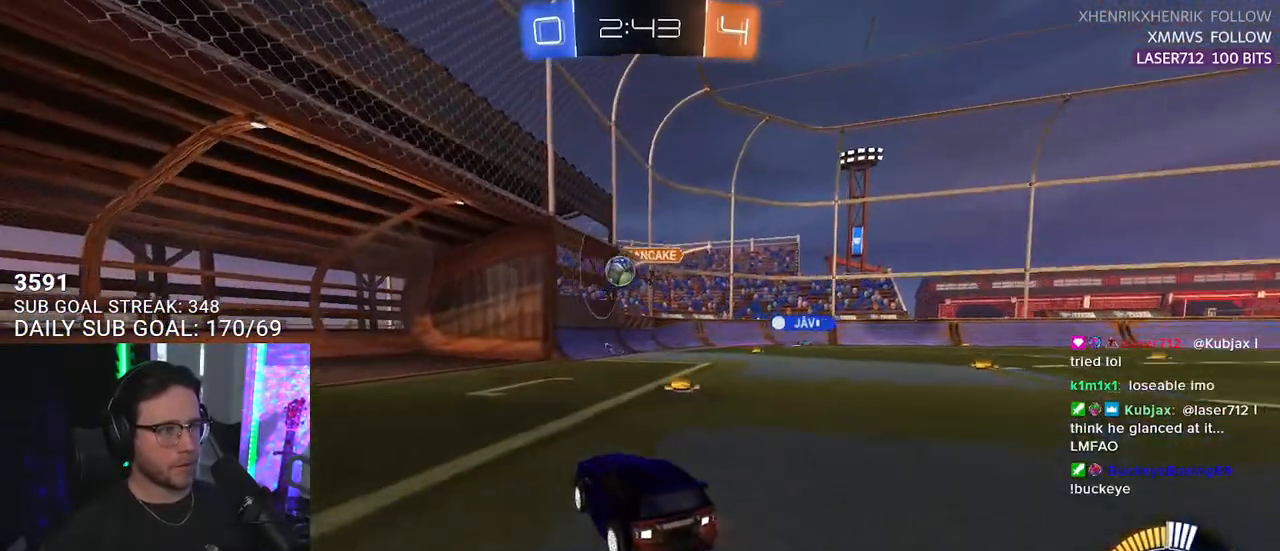
{"buttons": ["R2"], "left_stick": "left", "right_stick": "center", "events": [[67, "left_stick", "left"], [133, "R2", "up"], [150, "L2", "down"], [233, "R2", "down"], [267, "L2", "up"], [267, "SQUARE", "down"], [450, "SQUARE", "up"]]}
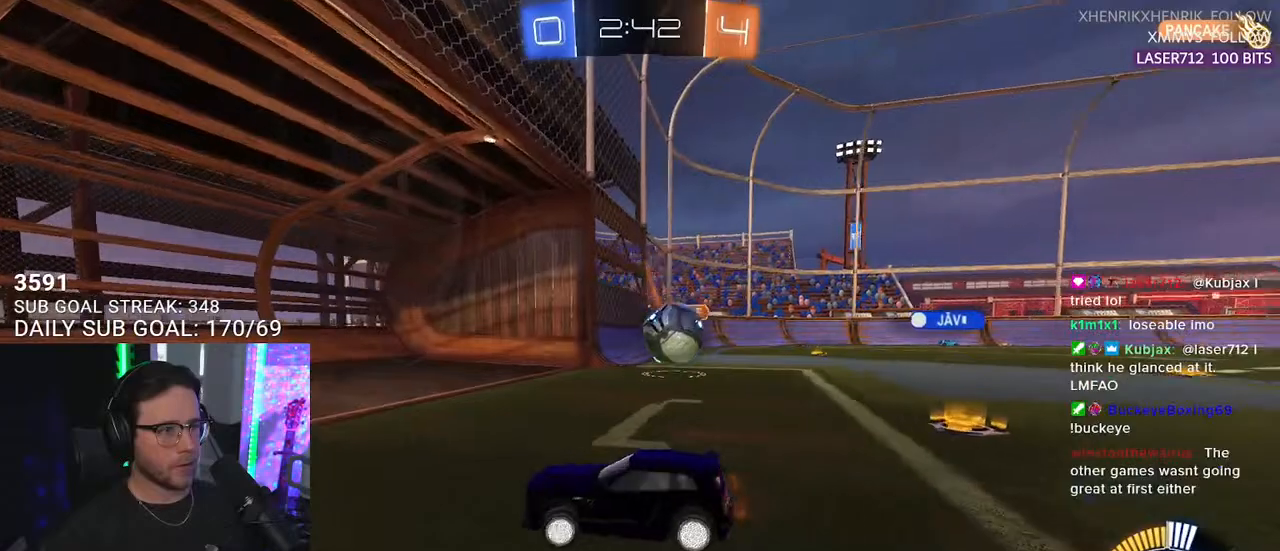
{"buttons": ["R1", "R2"], "left_stick": "center", "right_stick": "center", "events": [[350, "R1", "down"], [400, "left_stick", "center"]]}
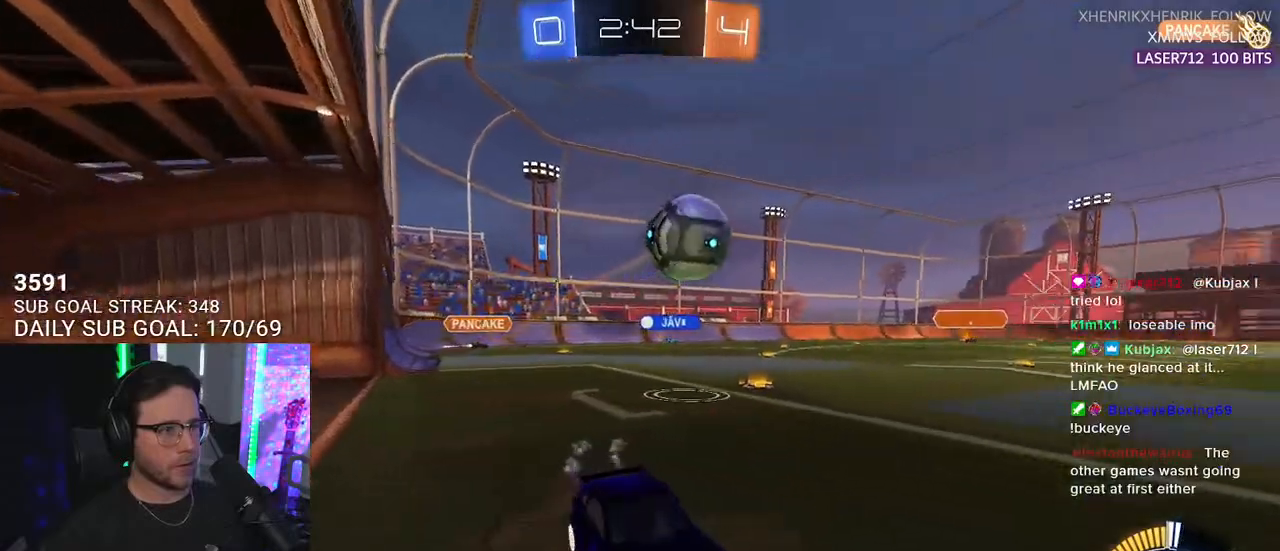
{"buttons": ["R1", "R2"], "left_stick": "down-left", "right_stick": "center", "events": [[450, "left_stick", "down-left"]]}
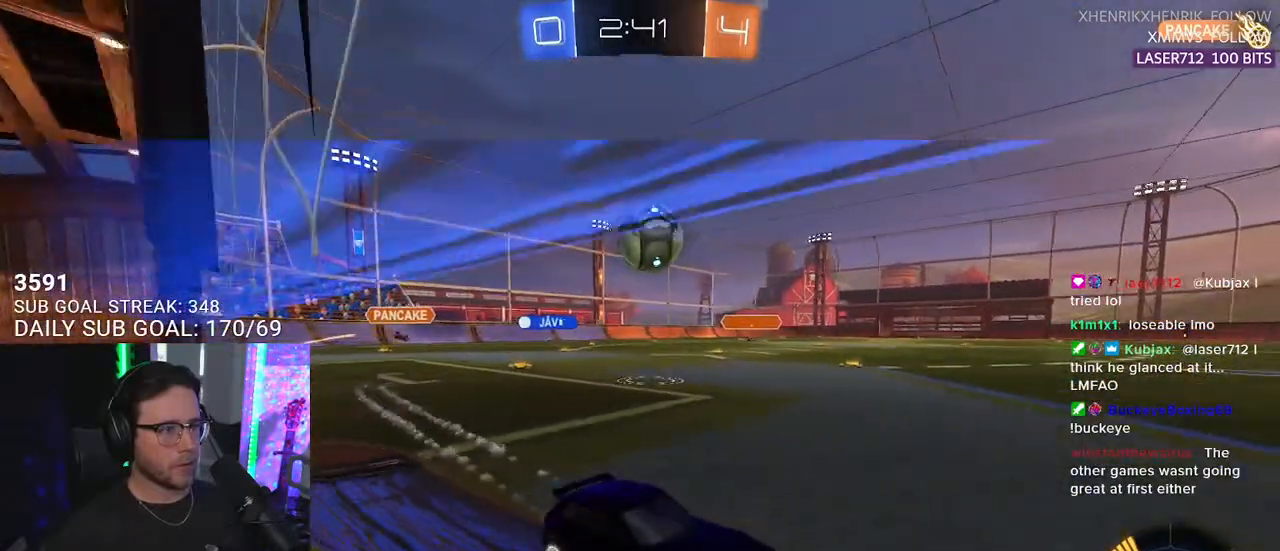
{"buttons": ["R2"], "left_stick": "down-left", "right_stick": "center", "events": [[67, "R1", "up"], [67, "SQUARE", "down"], [150, "SQUARE", "up"]]}
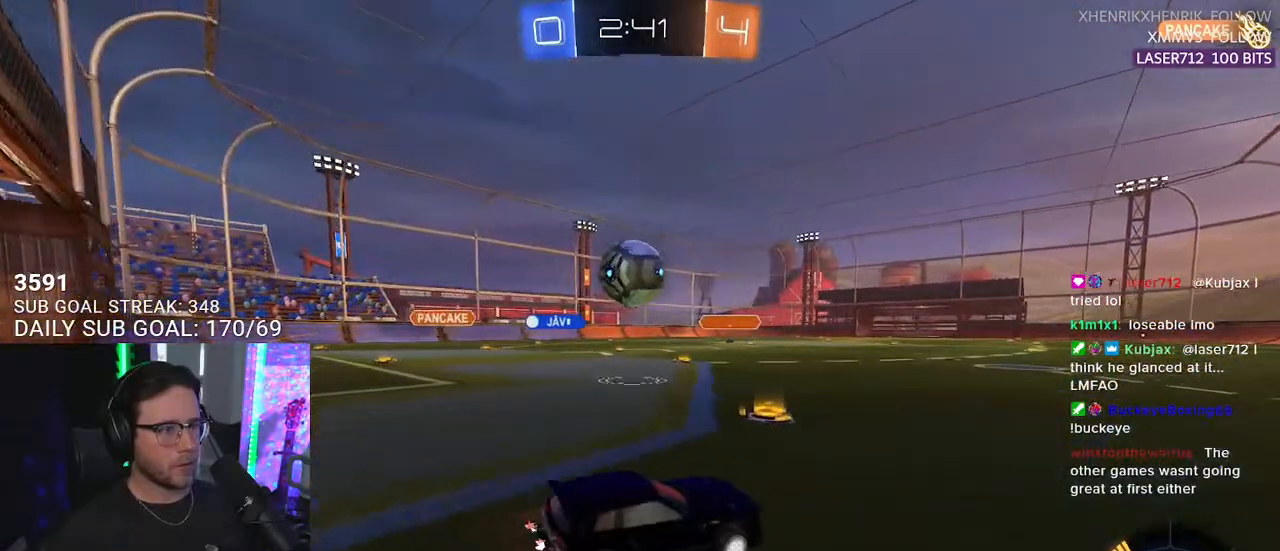
{"buttons": ["CROSS", "L2", "R1", "R2"], "left_stick": "up-left", "right_stick": "center", "events": [[67, "R1", "down"], [283, "left_stick", "up-right"], [383, "CROSS", "down"], [450, "L2", "down"], [450, "left_stick", "up-left"], [467, "CROSS", "up"], [500, "CROSS", "down"]]}
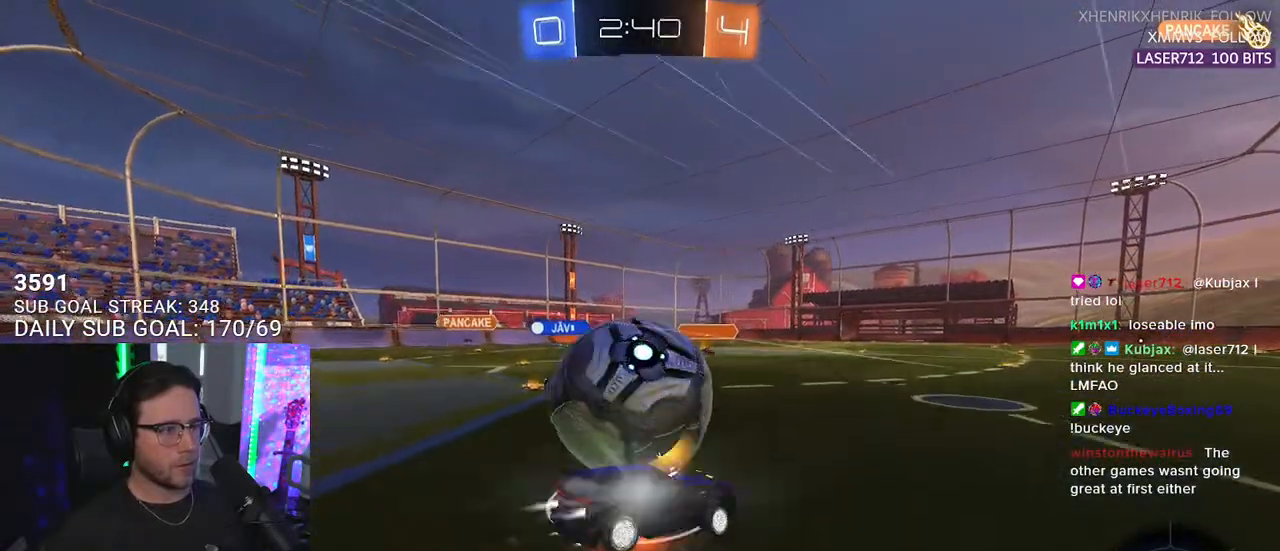
{"buttons": ["L2", "R2"], "left_stick": "down-left", "right_stick": "center", "events": [[17, "L2", "up"], [17, "L3", "down"], [33, "left_stick", "down-left"], [100, "L2", "down"], [167, "CROSS", "up"], [200, "L3", "up"], [467, "R1", "up"]]}
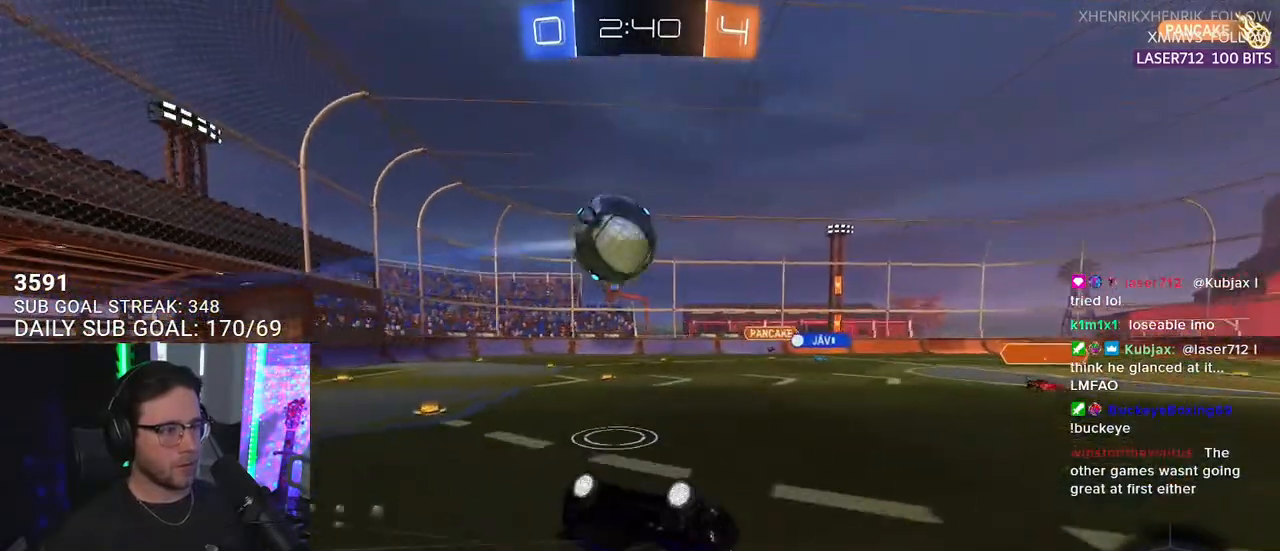
{"buttons": ["R2"], "left_stick": "center", "right_stick": "center", "events": [[267, "L2", "up"], [333, "left_stick", "center"]]}
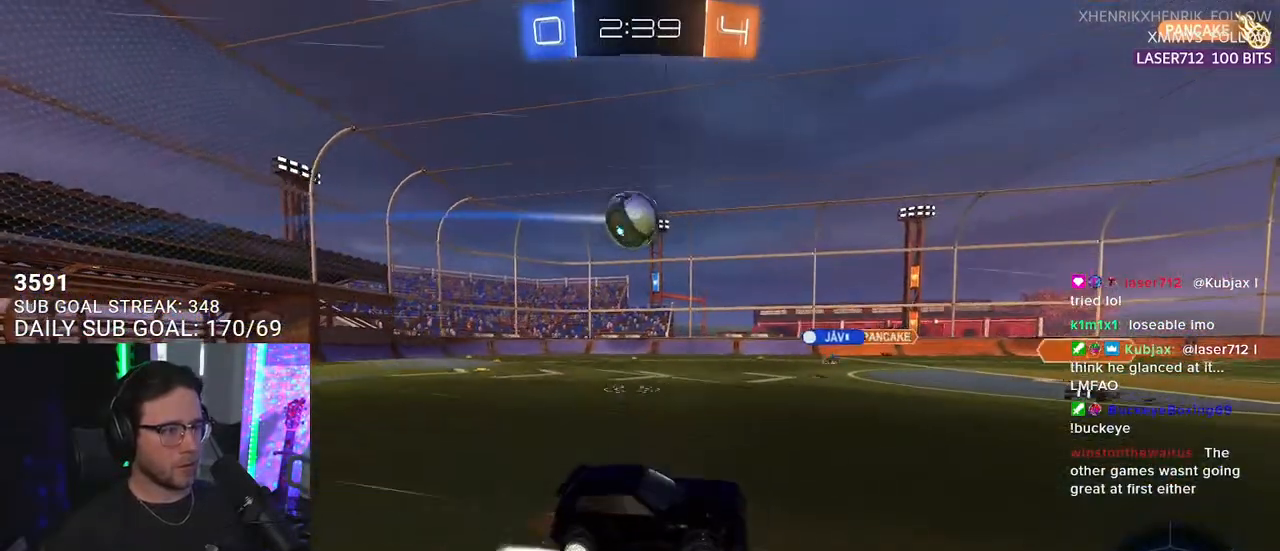
{"buttons": ["R2"], "left_stick": "center", "right_stick": "center", "events": [[17, "left_stick", "right"], [267, "left_stick", "center"]]}
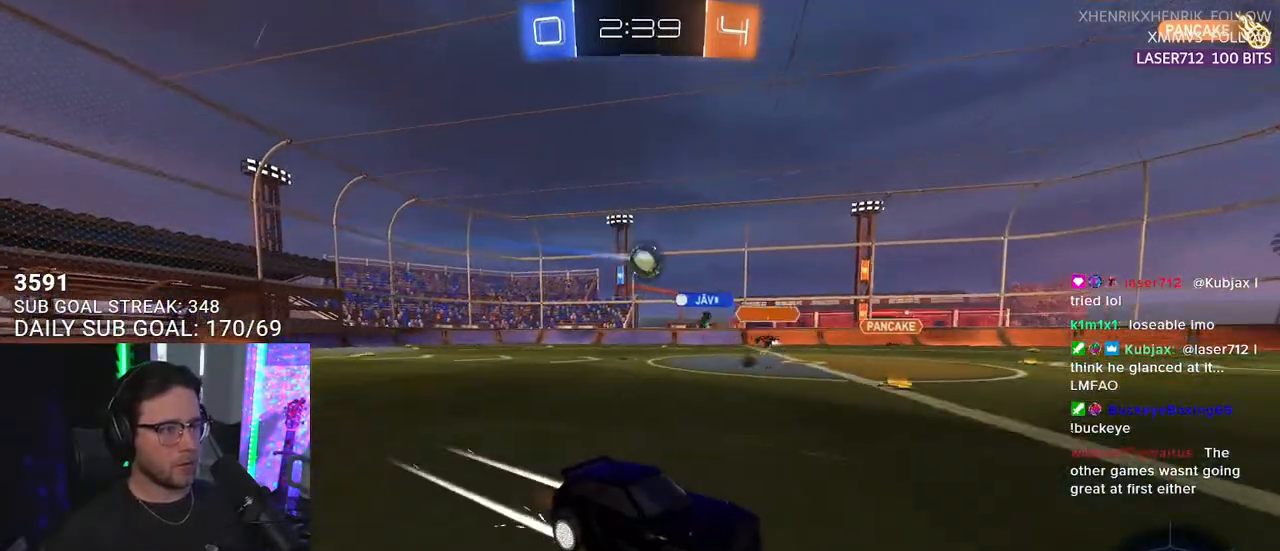
{"buttons": ["R2"], "left_stick": "center", "right_stick": "center", "events": [[117, "left_stick", "left"], [417, "left_stick", "center"]]}
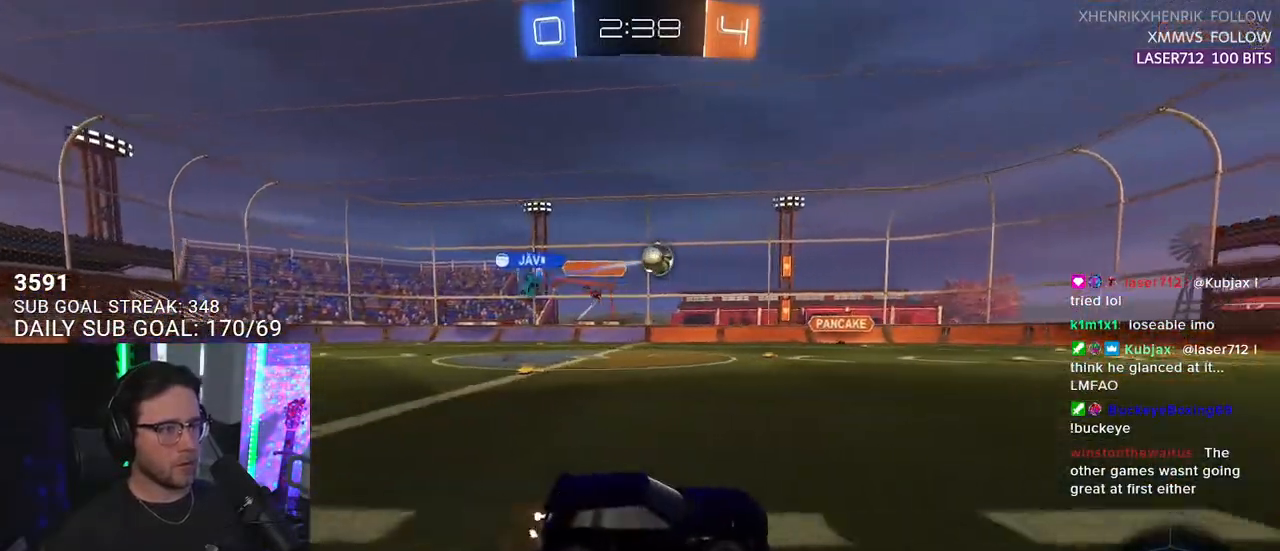
{"buttons": ["R2"], "left_stick": "right", "right_stick": "center", "events": [[433, "left_stick", "right"]]}
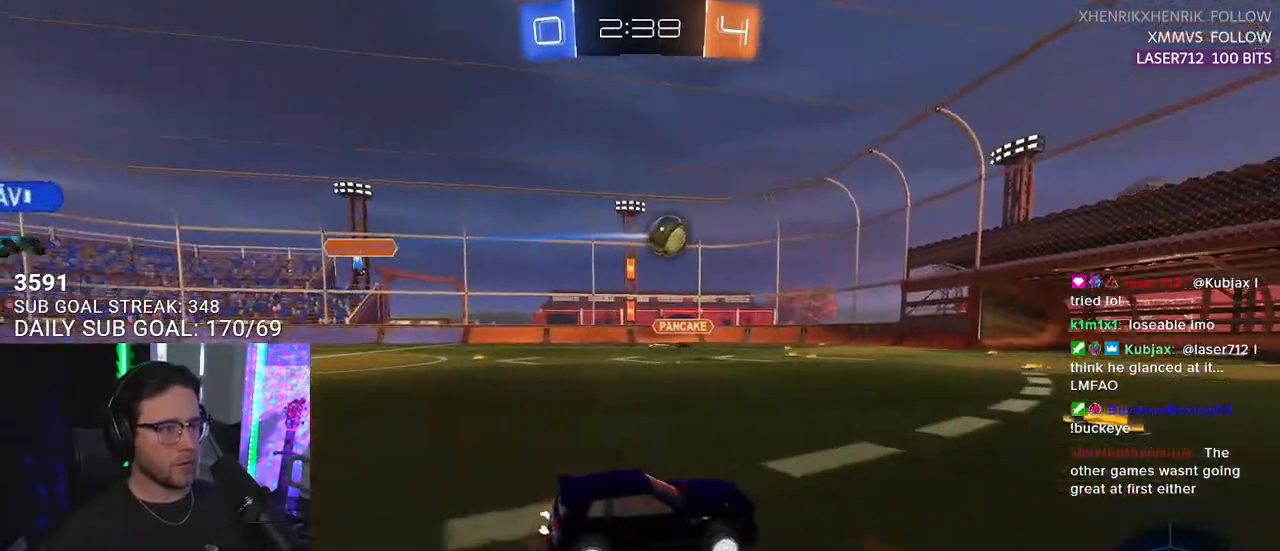
{"buttons": ["L2"], "left_stick": "right", "right_stick": "center", "events": [[67, "L2", "down"], [117, "R2", "up"], [200, "left_stick", "down-right"], [417, "left_stick", "right"]]}
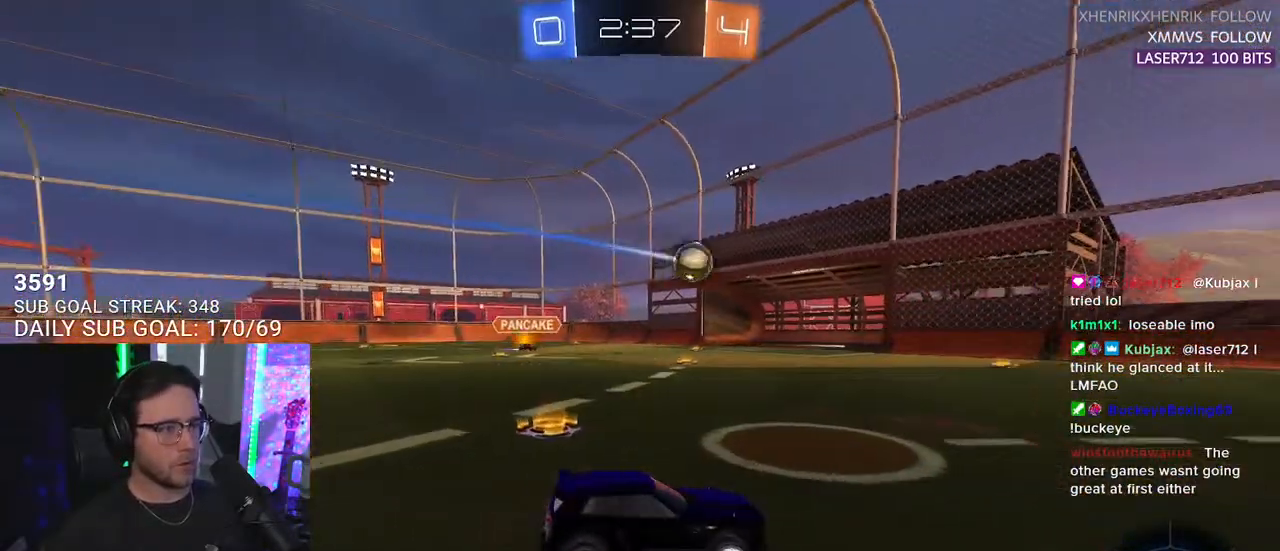
{"buttons": ["R2"], "left_stick": "left", "right_stick": "center", "events": [[183, "R2", "down"], [267, "L2", "up"], [267, "left_stick", "left"]]}
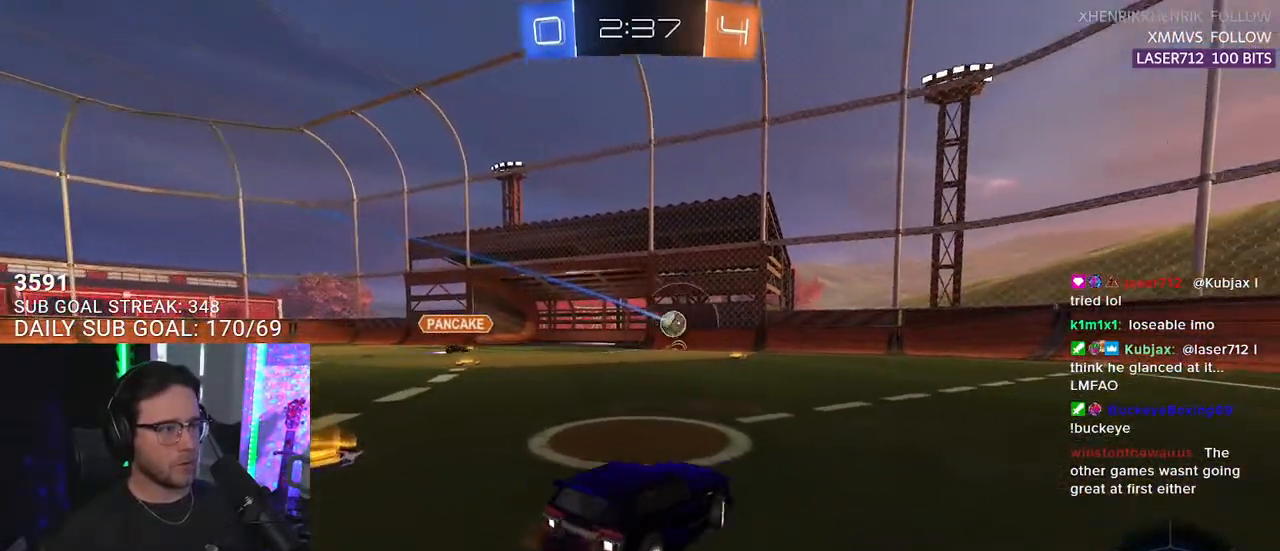
{"buttons": ["R1", "R2"], "left_stick": "center", "right_stick": "center", "events": [[117, "left_stick", "center"], [183, "L2", "down"], [250, "R2", "up"], [267, "left_stick", "left"], [300, "R2", "down"], [333, "L2", "up"], [367, "R1", "down"], [500, "left_stick", "center"]]}
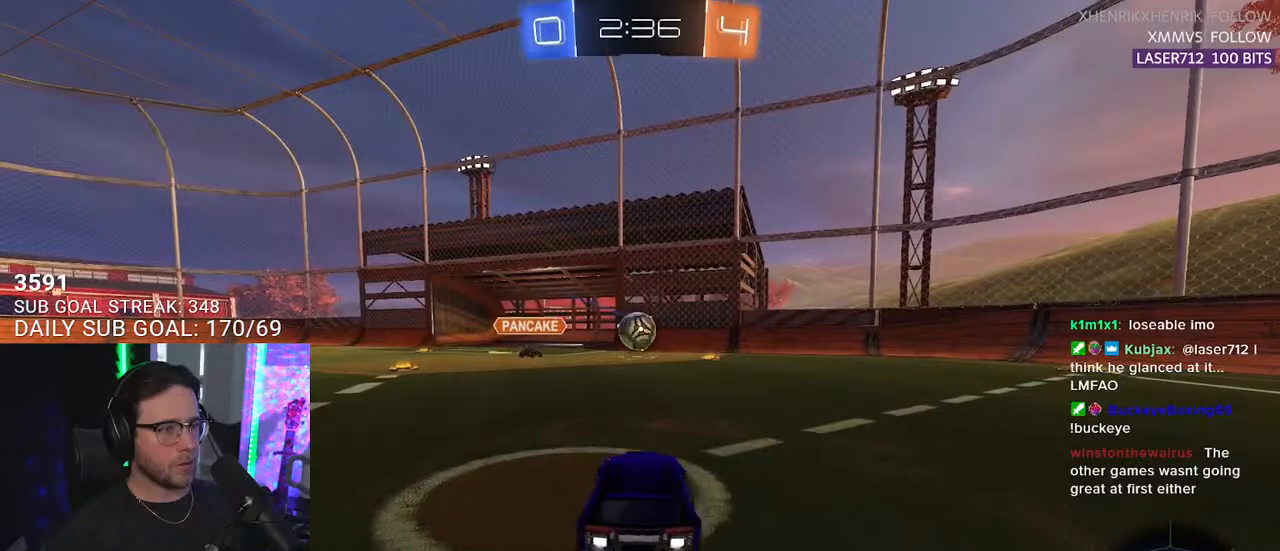
{"buttons": ["R2"], "left_stick": "right", "right_stick": "center", "events": [[200, "R1", "up"], [250, "left_stick", "down"], [267, "L2", "down"], [283, "R2", "up"], [300, "CROSS", "down"], [400, "L2", "up"], [417, "CROSS", "up"], [433, "left_stick", "right"], [467, "R2", "down"]]}